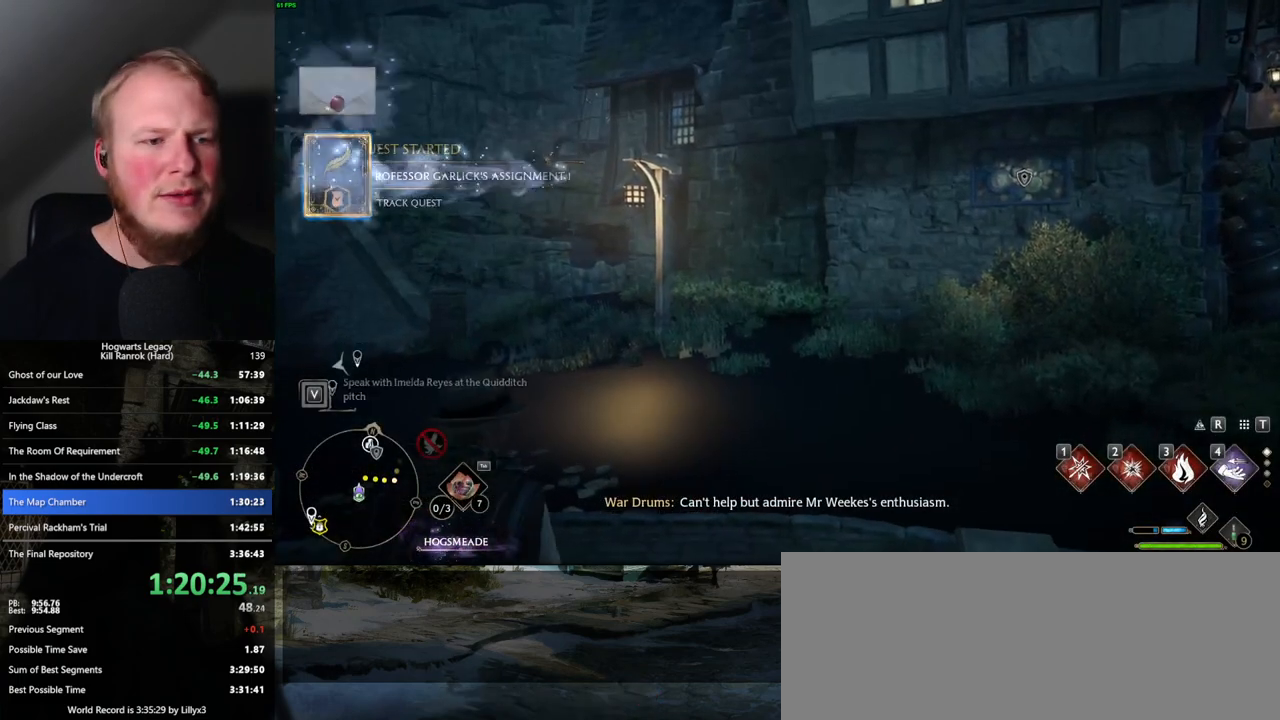
Gameplay with keyboard and mouse; each line is a JSON object with the keys and mouse buttons held at the frame after it. "events" lists presses ("down") and releases ("up") of ".", "/", "0", "1", "2", "3", "4", "5", "6", "7", "8", "9", "a", "alt_l", "alt_r", "b", "backslash", "backspace", "c", "caps_lock", "comma", "ctrl_l", "ctrl_r", "d", "e", "equals", "escape", "f", "f1", "f10", "f11", "f12", "f2", "f3", "f4", "f5", "f6", "f7", "f8", "f9", "g", "h", "i", "j", "k", "l", "lbracket", "m", "minus", "n", "o", "p", "q", "quote", "r", "rbracket", "return", "s", "semicolon", "shift_l", "shift_r", "space", "super_l", "super_r", "t", "tab", "tilde", "u", "v", "w", "x", "y", "z", "mouse_left", "mouse_wheel", "mouse_right", "mouse_mb4" and "mouse_mb5" between this image and that frame as [ms after this image, input, new state], when the widget could be followed in between. "mouse_left", "mouse_wheel", "mouse_right", "mouse_mb4", "mouse_mb5" = the "left", "wheel", "right", "mb4", "mb5" buttons of the "mouse" list. No other keys are recorded. "wheel" means that the mouse wheel is clicked or scrolled. Mouse movement is not recorded.
{"keys": ["d", "w"], "mouse": [], "events": [[200, "d", "down"], [400, "w", "down"]]}
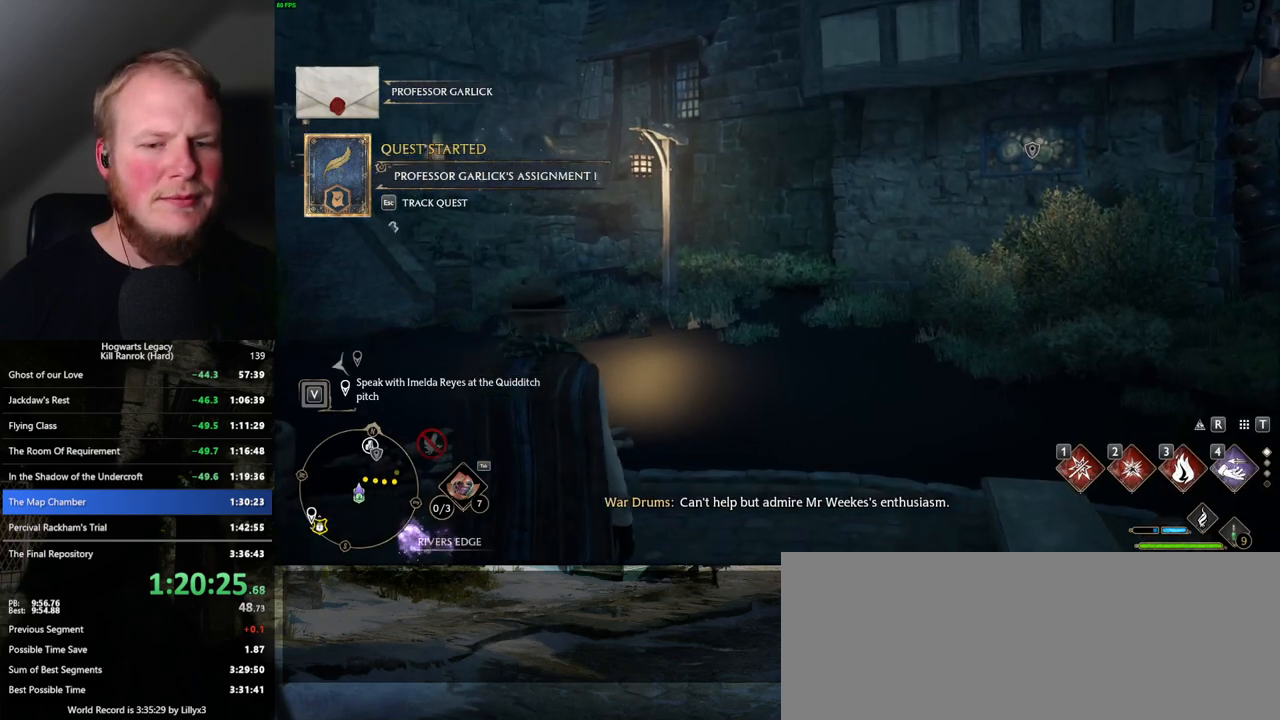
{"keys": ["d", "w"], "mouse": [], "events": []}
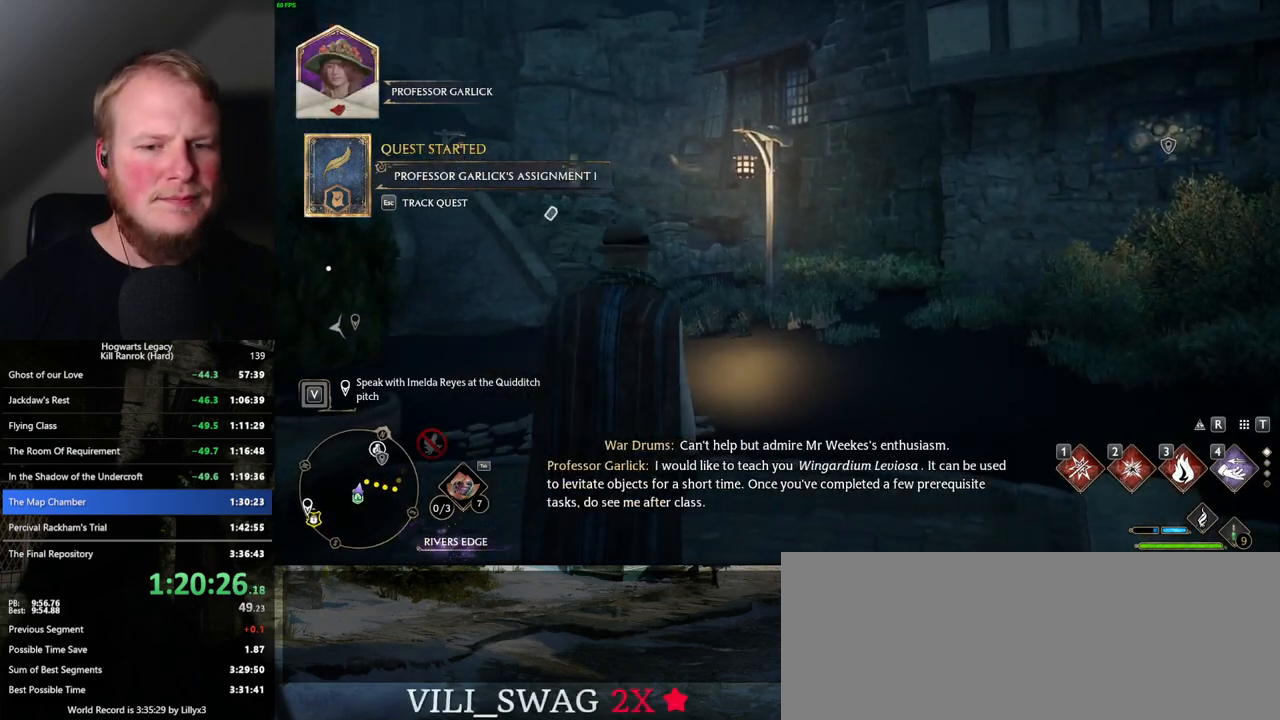
{"keys": ["d", "space", "w"], "mouse": [], "events": [[384, "space", "down"]]}
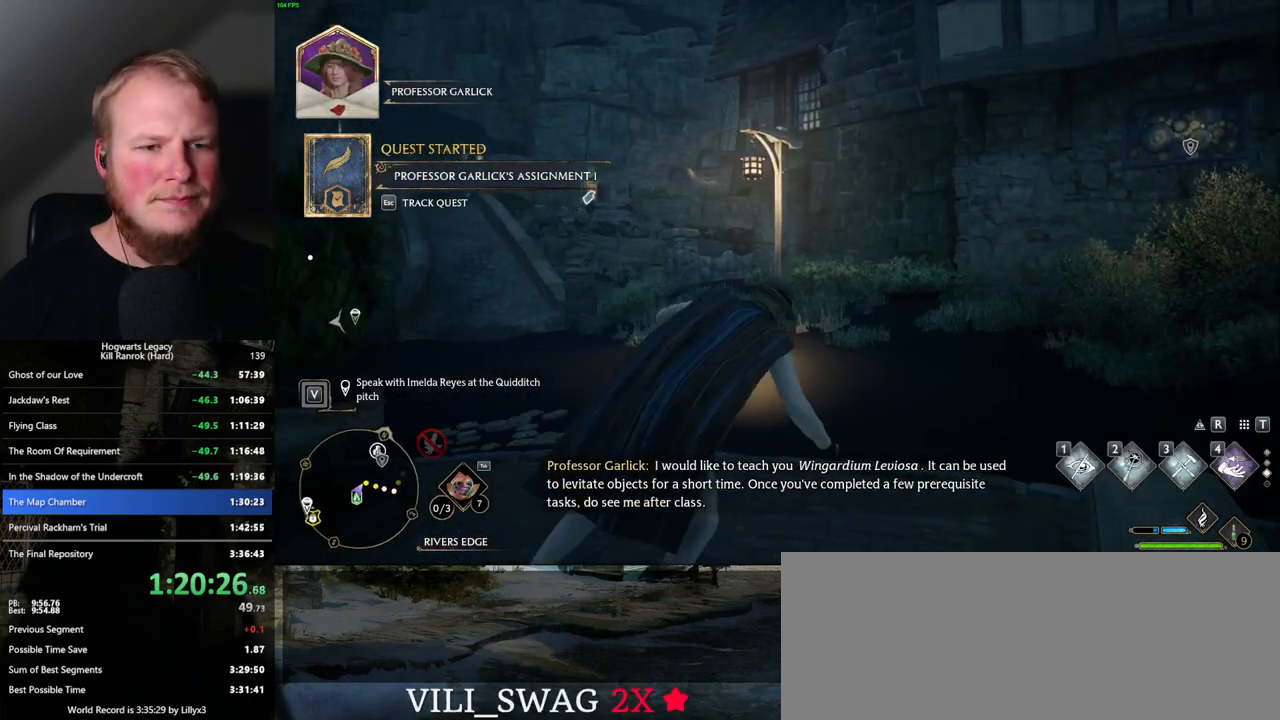
{"keys": ["d"], "mouse": [], "events": [[267, "w", "up"], [400, "space", "up"]]}
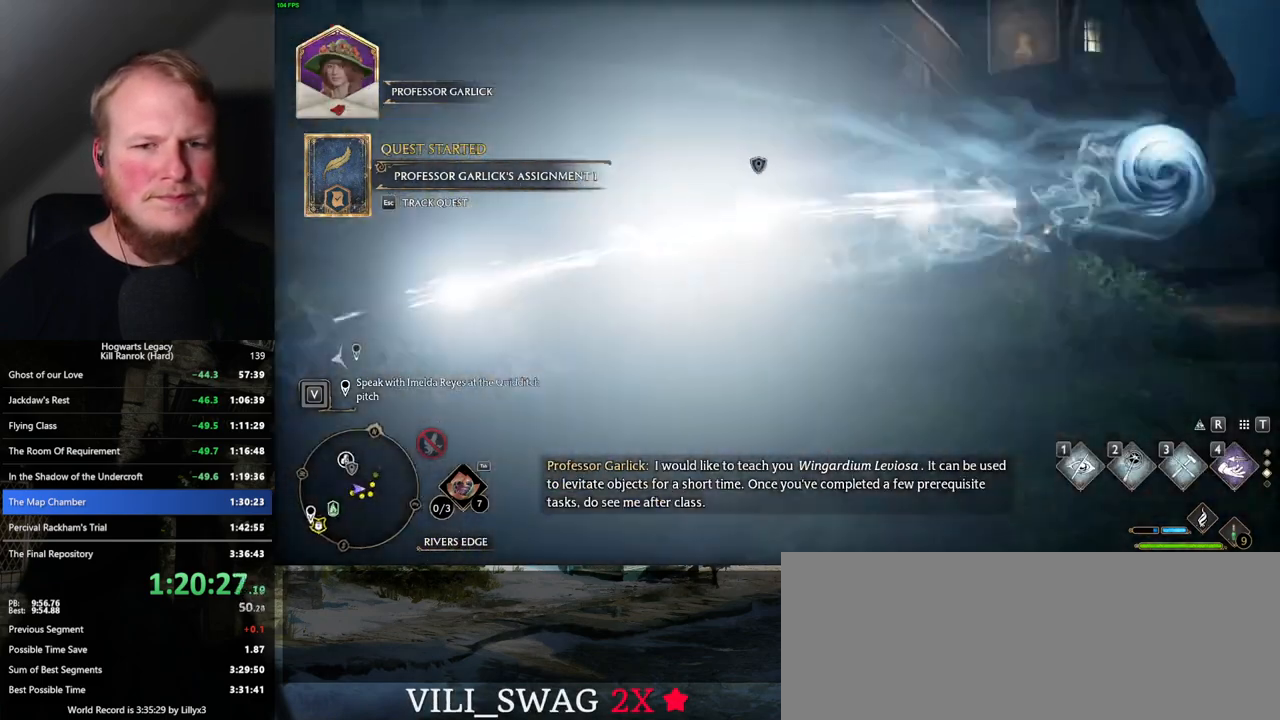
{"keys": ["w"], "mouse": [], "events": [[84, "w", "down"], [334, "shift_l", "down"], [467, "shift_l", "up"], [484, "d", "up"]]}
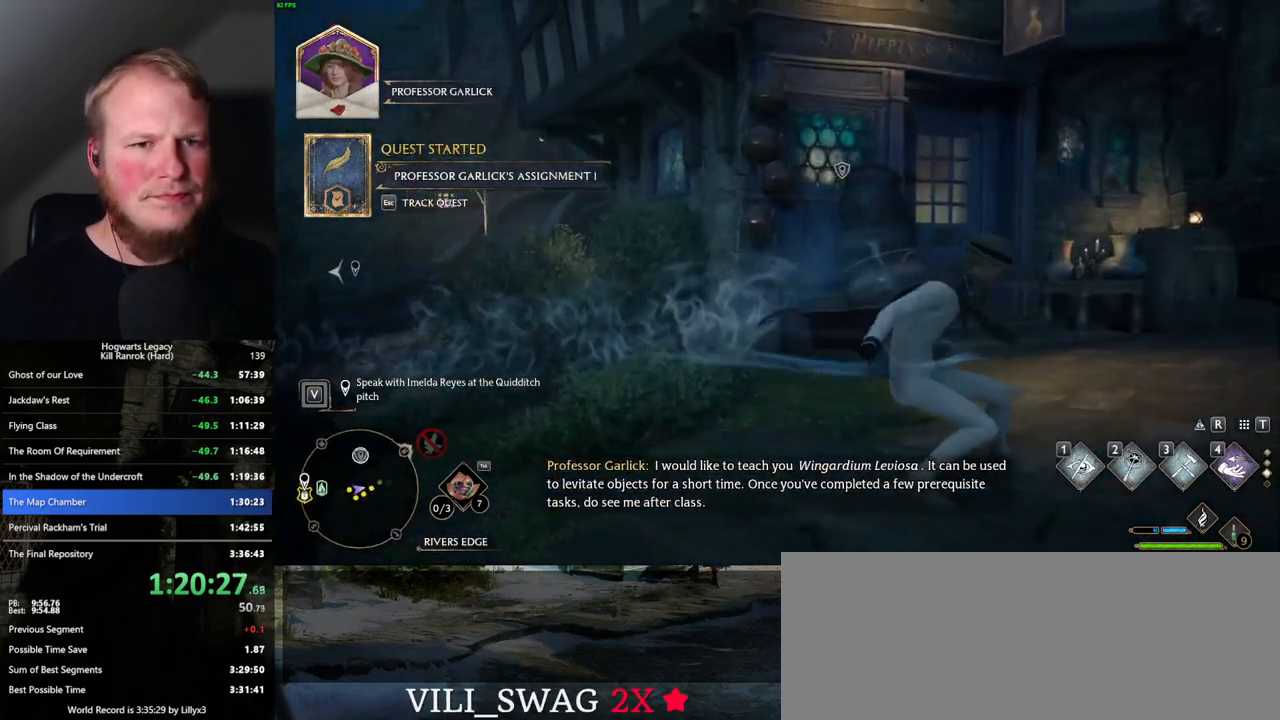
{"keys": ["space", "w"], "mouse": [], "events": [[267, "d", "down"], [317, "space", "down"], [400, "d", "up"]]}
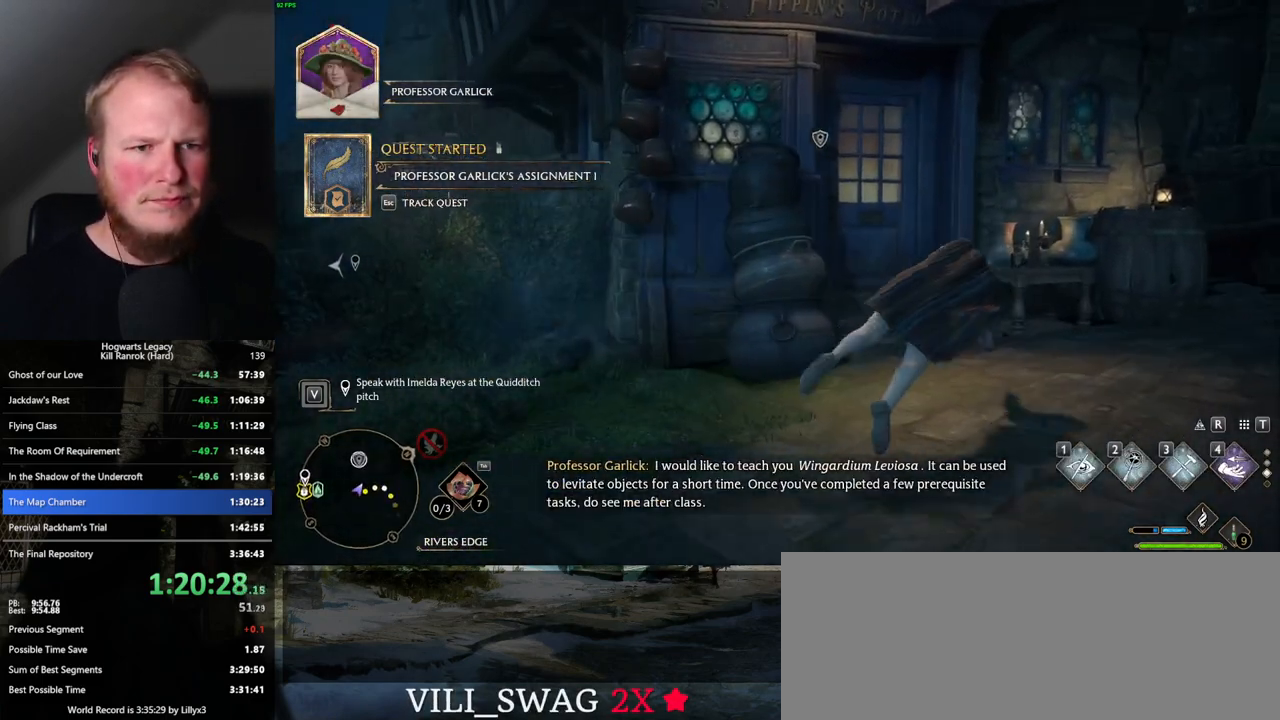
{"keys": ["w"], "mouse": [], "events": [[67, "space", "up"]]}
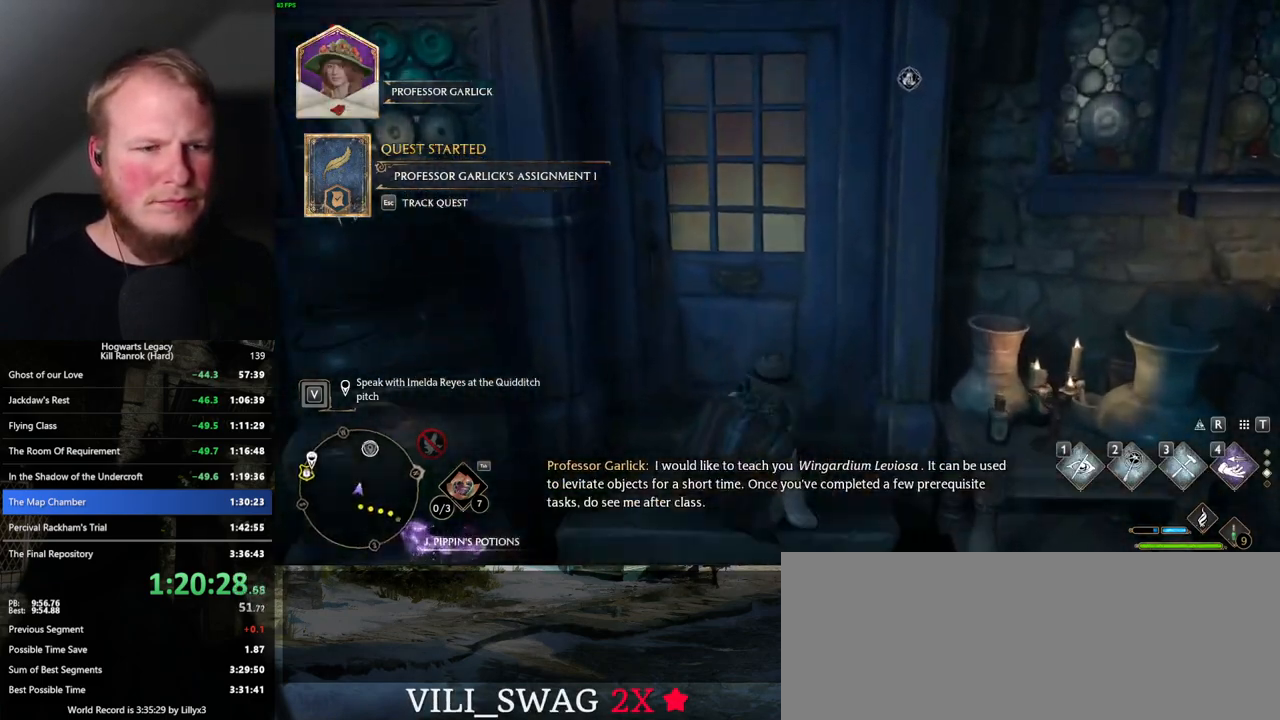
{"keys": ["w"], "mouse": [], "events": []}
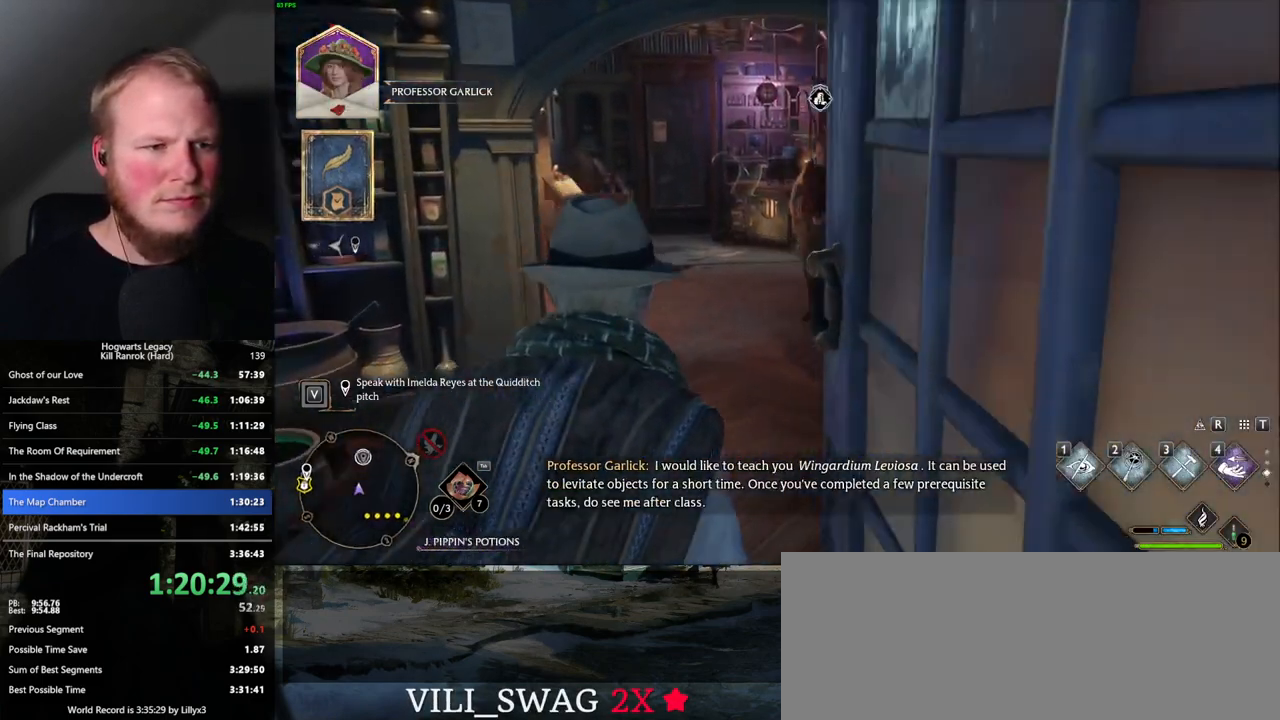
{"keys": ["w"], "mouse": [], "events": []}
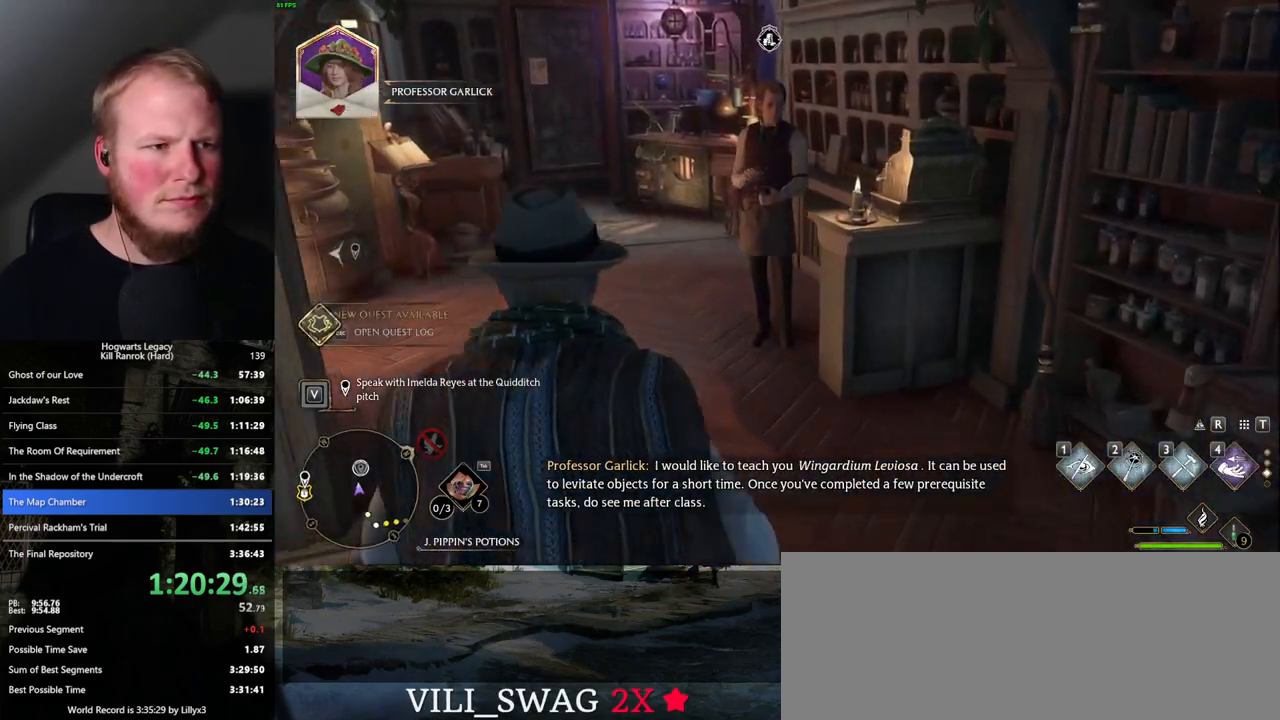
{"keys": [], "mouse": [], "events": [[234, "f", "down"], [317, "f", "up"], [367, "w", "up"], [400, "f", "down"], [467, "f", "up"]]}
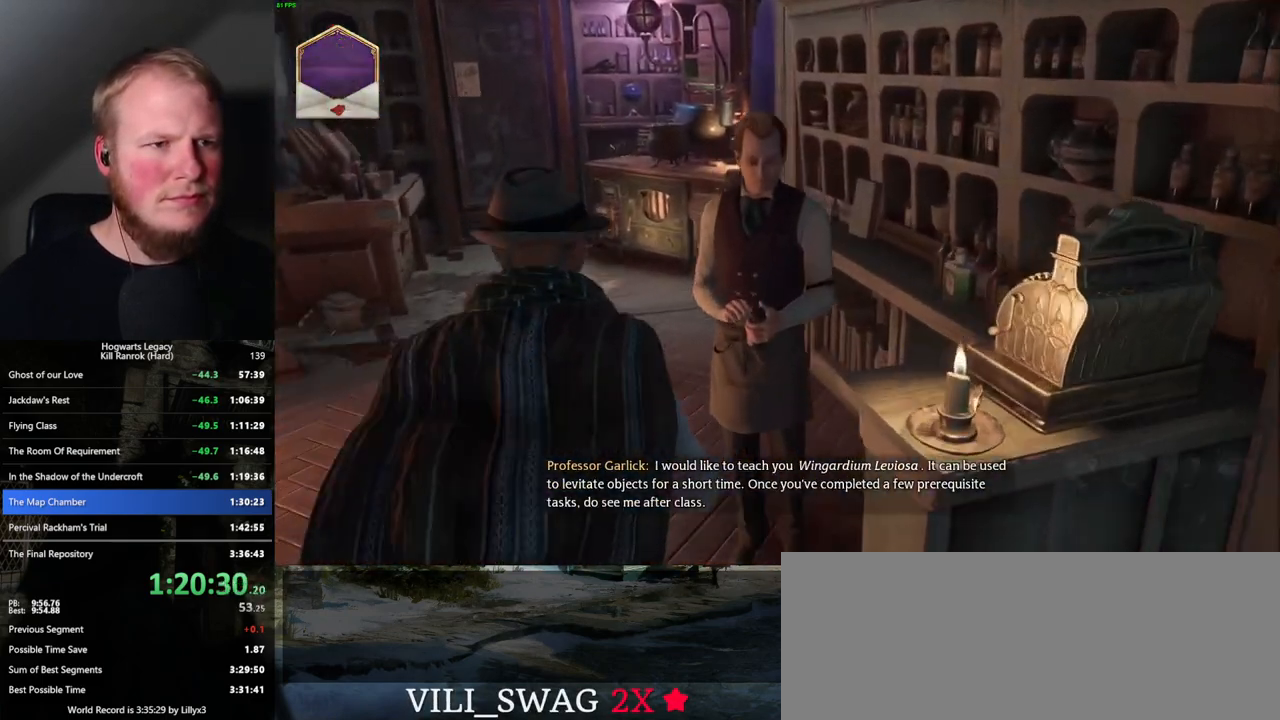
{"keys": [], "mouse": [], "events": []}
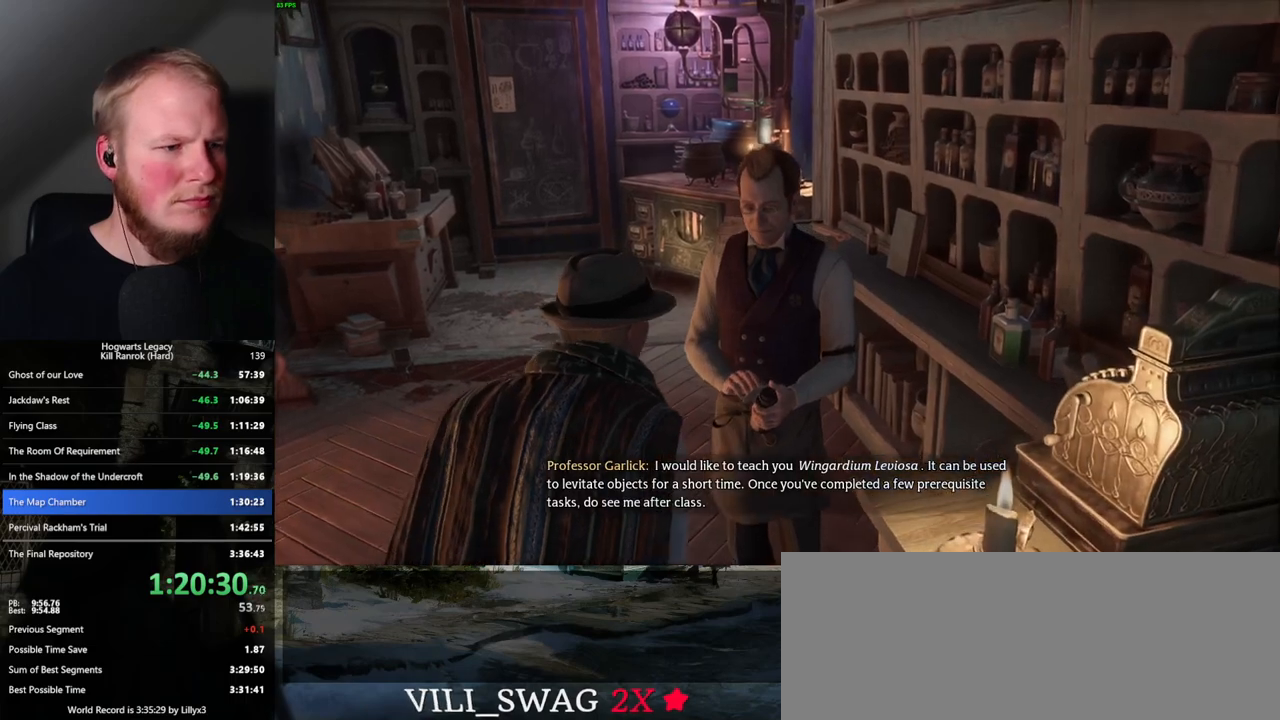
{"keys": [], "mouse": [], "events": []}
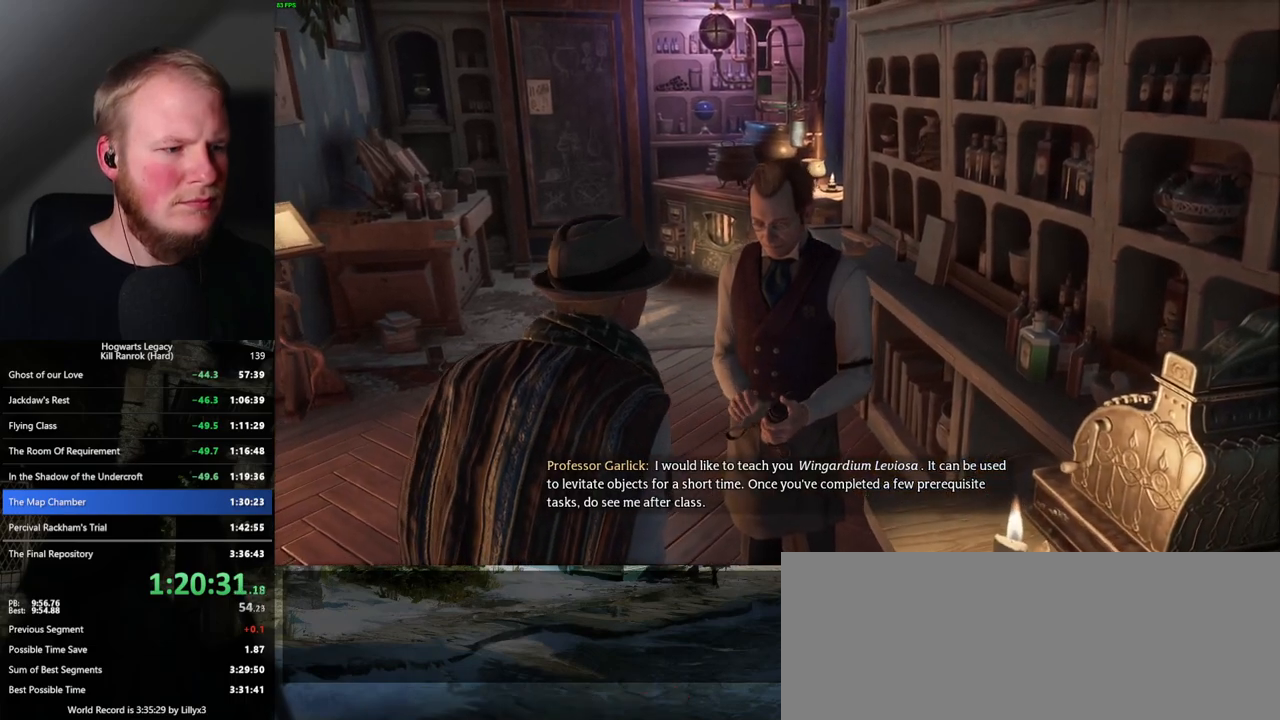
{"keys": [], "mouse": [], "events": [[350, "s", "down"], [417, "s", "up"]]}
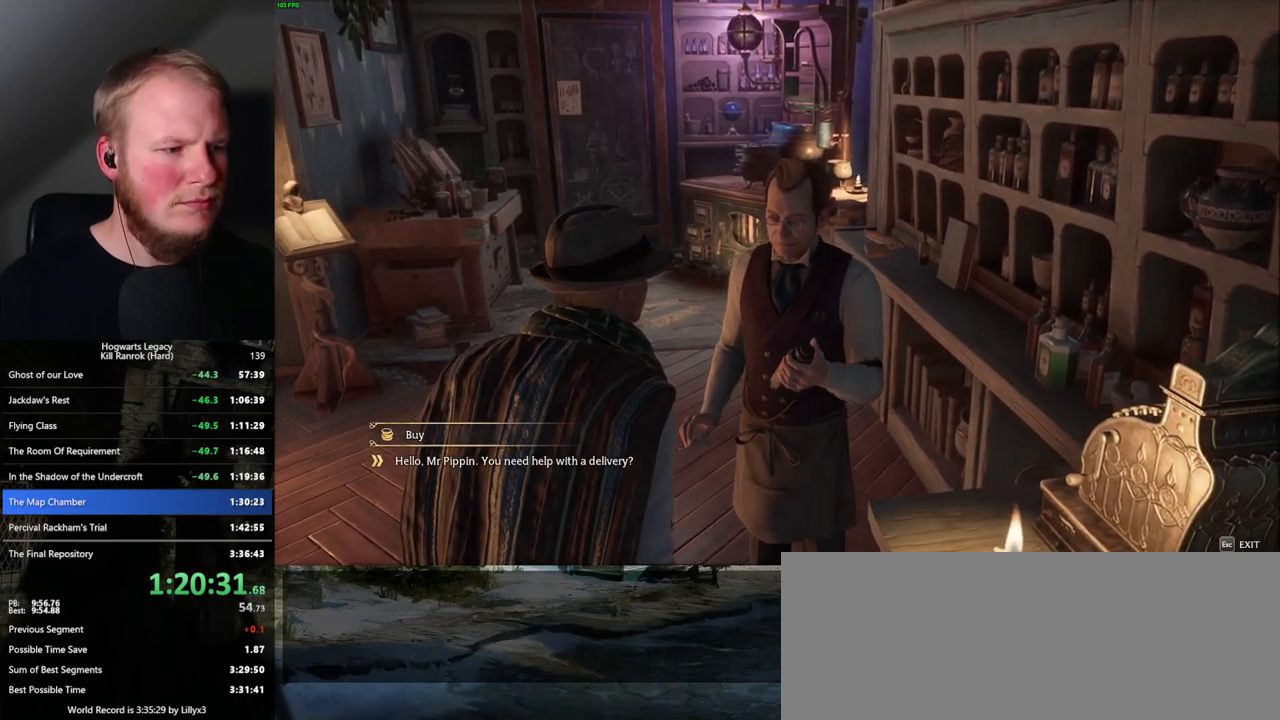
{"keys": ["space"], "mouse": [], "events": [[284, "s", "down"], [367, "s", "up"], [484, "space", "down"]]}
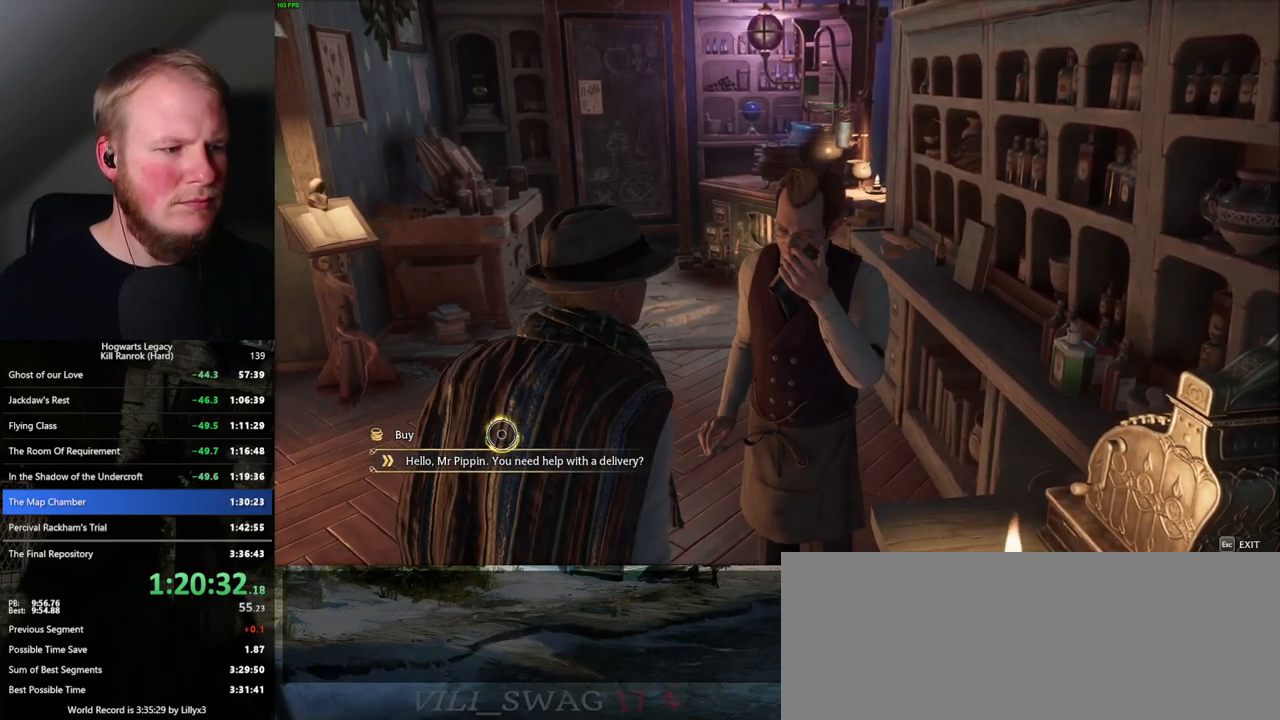
{"keys": [], "mouse": [], "events": [[67, "space", "up"]]}
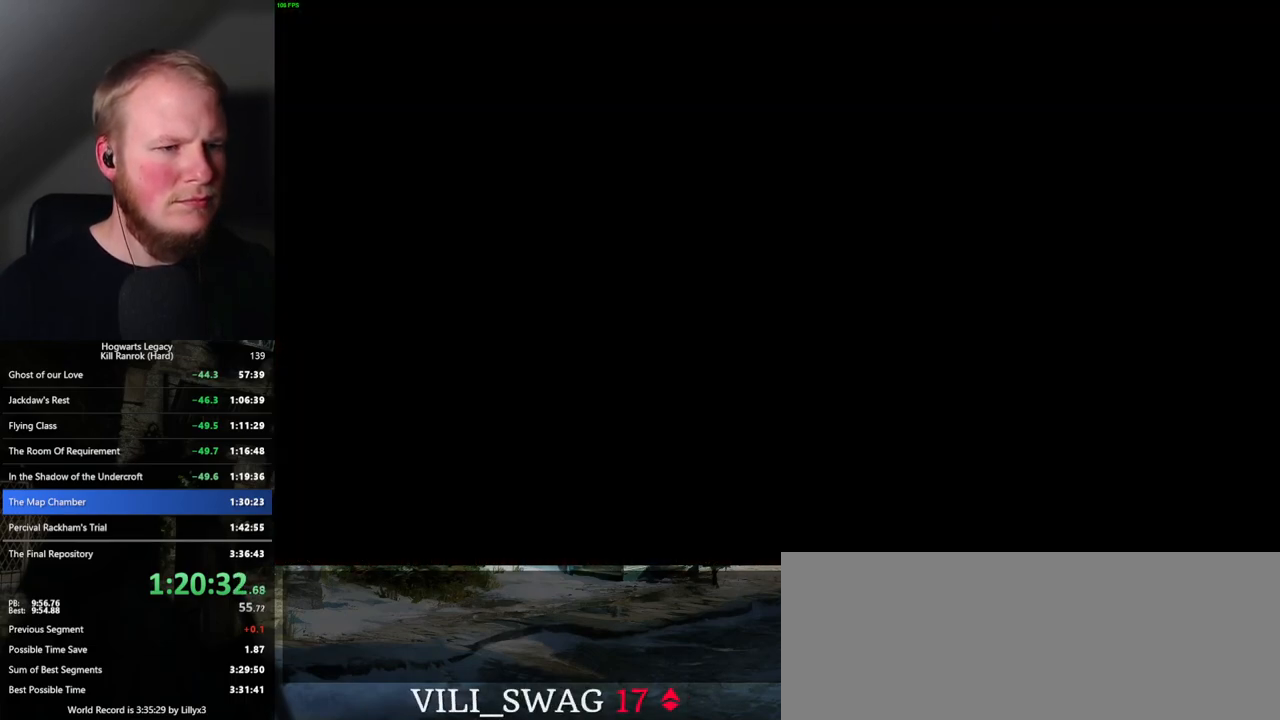
{"keys": ["q"], "mouse": [], "events": [[184, "mouse_wheel", "down"], [200, "mouse_wheel", "up"], [250, "mouse_wheel", "down"], [267, "mouse_wheel", "up"], [267, "space", "down"], [284, "q", "down"], [300, "mouse_wheel", "down"], [317, "mouse_wheel", "up"], [334, "mouse_wheel", "down"], [350, "mouse_wheel", "up"], [350, "q", "up"], [350, "space", "up"], [384, "mouse_wheel", "down"], [434, "mouse_wheel", "up"], [434, "q", "down"], [467, "space", "down"], [500, "space", "up"]]}
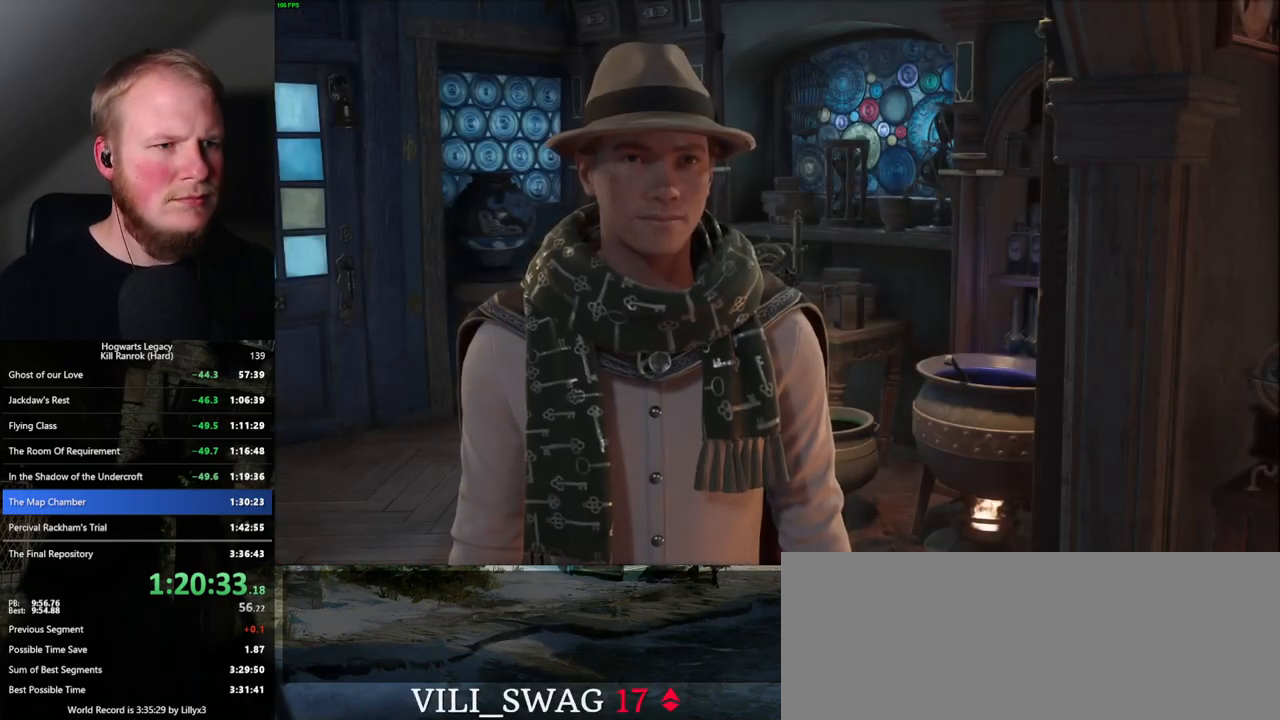
{"keys": [], "mouse": [], "events": [[17, "q", "up"], [100, "q", "down"], [117, "space", "down"], [167, "q", "up"], [167, "space", "up"], [184, "mouse_wheel", "down"], [200, "mouse_wheel", "up"], [234, "mouse_wheel", "down"], [250, "mouse_wheel", "up"], [267, "mouse_wheel", "down"], [267, "q", "down"], [284, "mouse_wheel", "up"], [284, "space", "down"], [317, "q", "up"], [317, "space", "up"], [334, "mouse_wheel", "down"], [384, "mouse_wheel", "up"], [417, "q", "down"], [434, "space", "down"], [484, "space", "up"], [500, "q", "up"]]}
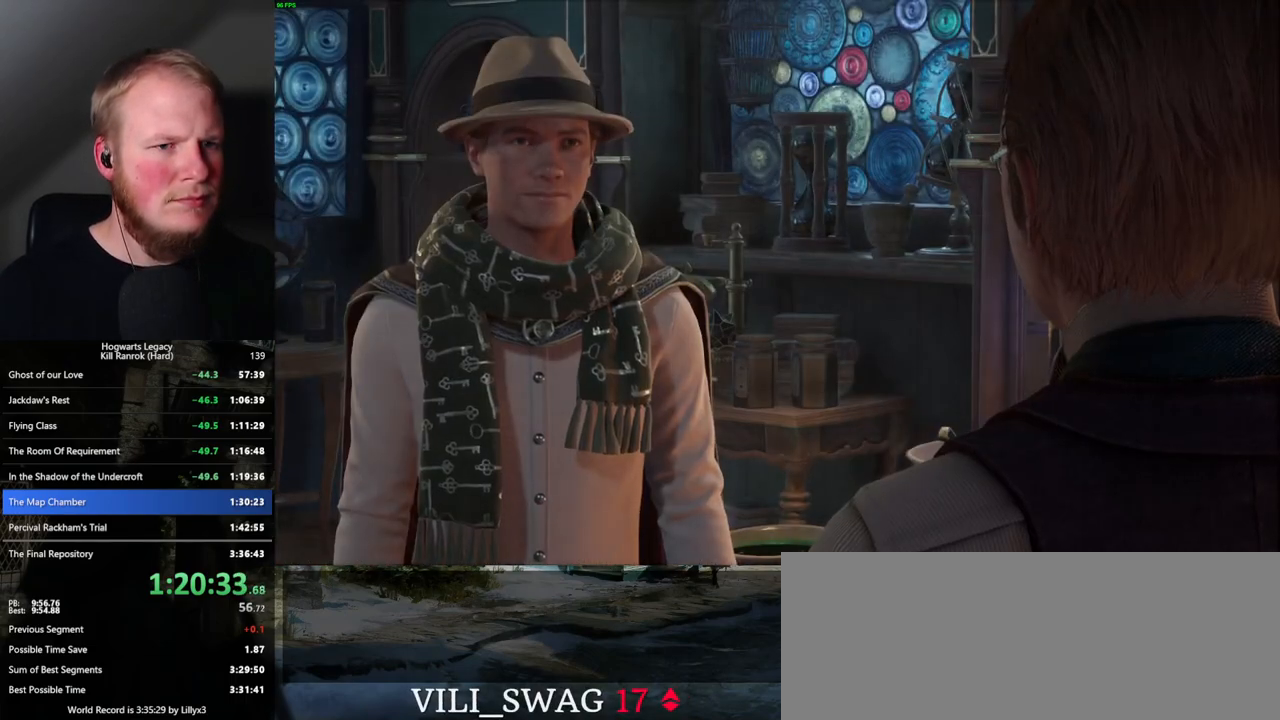
{"keys": [], "mouse": [], "events": [[67, "q", "down"], [84, "space", "down"], [134, "q", "up"], [150, "space", "up"], [167, "mouse_wheel", "down"], [217, "mouse_wheel", "up"], [234, "mouse_wheel", "down"], [267, "space", "down"], [300, "mouse_wheel", "up"], [300, "space", "up"], [317, "mouse_wheel", "down"], [367, "mouse_wheel", "up"], [400, "space", "down"], [467, "space", "up"]]}
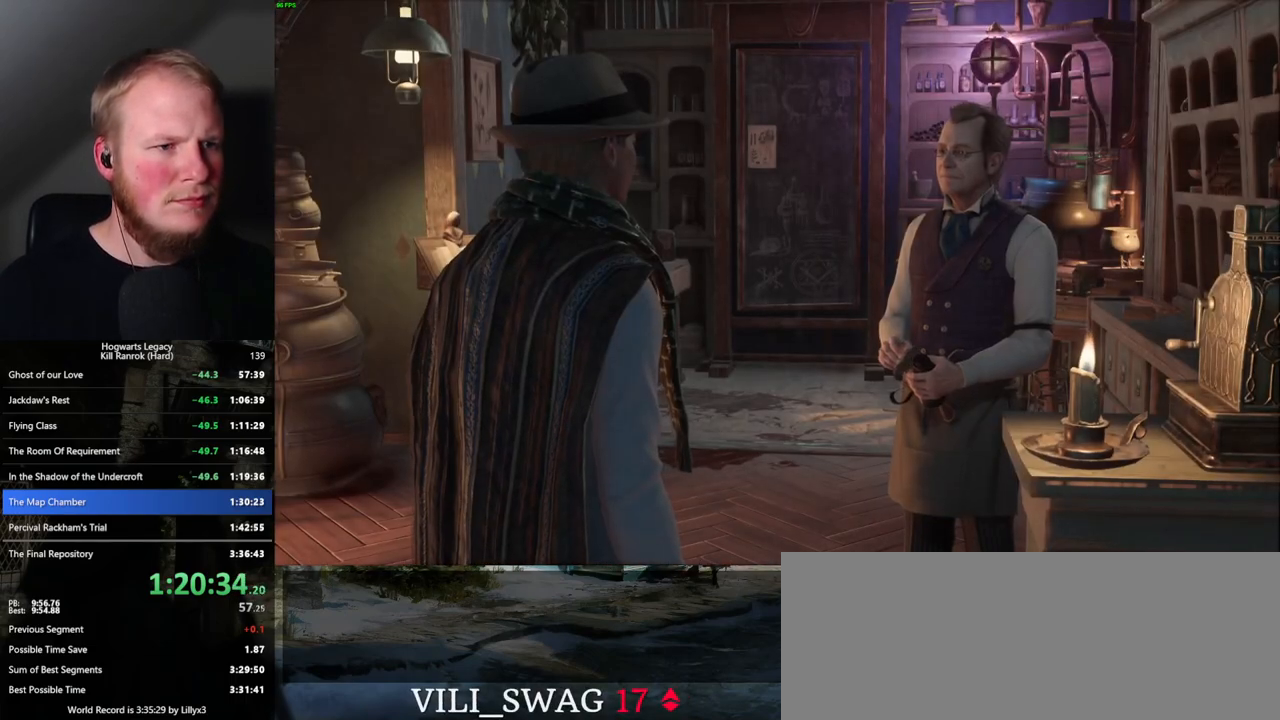
{"keys": [], "mouse": [], "events": [[67, "q", "down"], [117, "q", "up"], [184, "mouse_wheel", "down"], [217, "mouse_wheel", "up"], [217, "space", "down"], [250, "mouse_wheel", "down"], [267, "mouse_wheel", "up"], [267, "space", "up"], [350, "q", "down"], [367, "space", "down"], [417, "space", "up"], [450, "q", "up"]]}
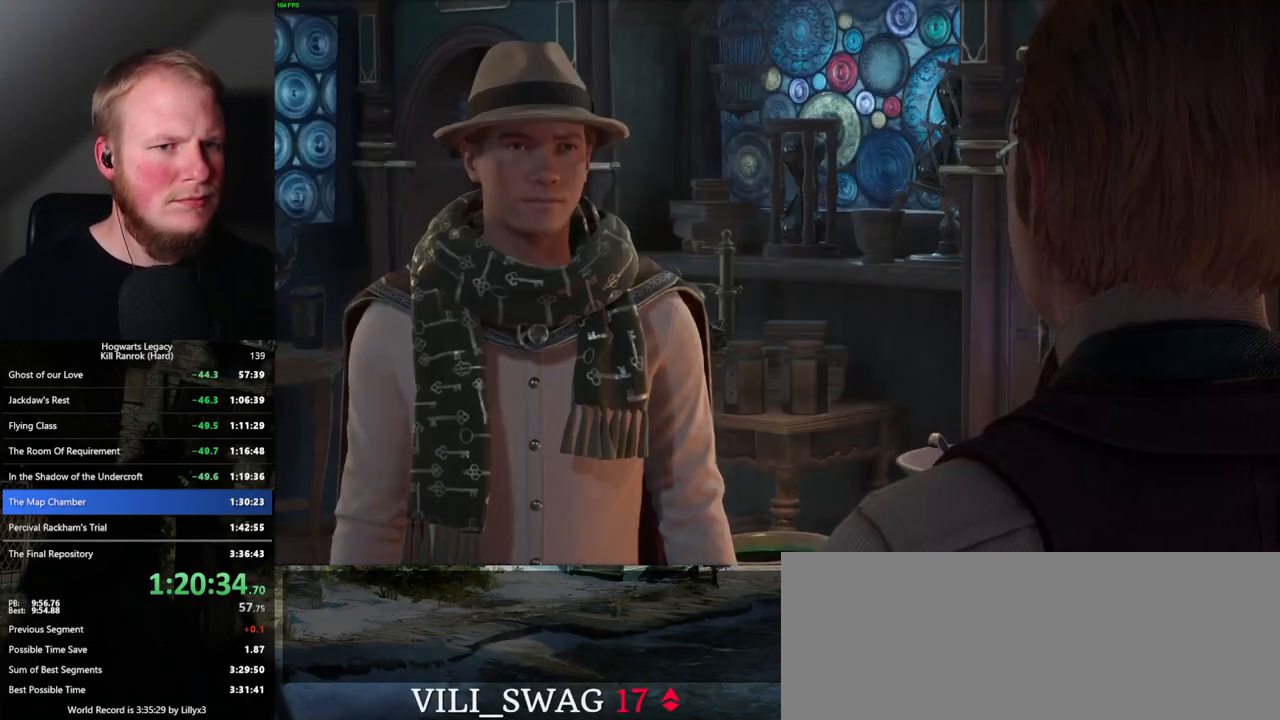
{"keys": ["space"], "mouse": ["wheel"], "events": [[17, "mouse_wheel", "down"], [34, "mouse_wheel", "up"], [34, "q", "down"], [50, "space", "down"], [100, "q", "up"], [117, "mouse_wheel", "down"], [117, "space", "up"], [217, "mouse_wheel", "up"], [217, "q", "down"], [217, "space", "down"], [267, "q", "up"], [284, "space", "up"], [350, "q", "down"], [400, "space", "down"], [450, "q", "up"], [467, "mouse_wheel", "down"], [484, "mouse_wheel", "up"], [500, "mouse_wheel", "down"]]}
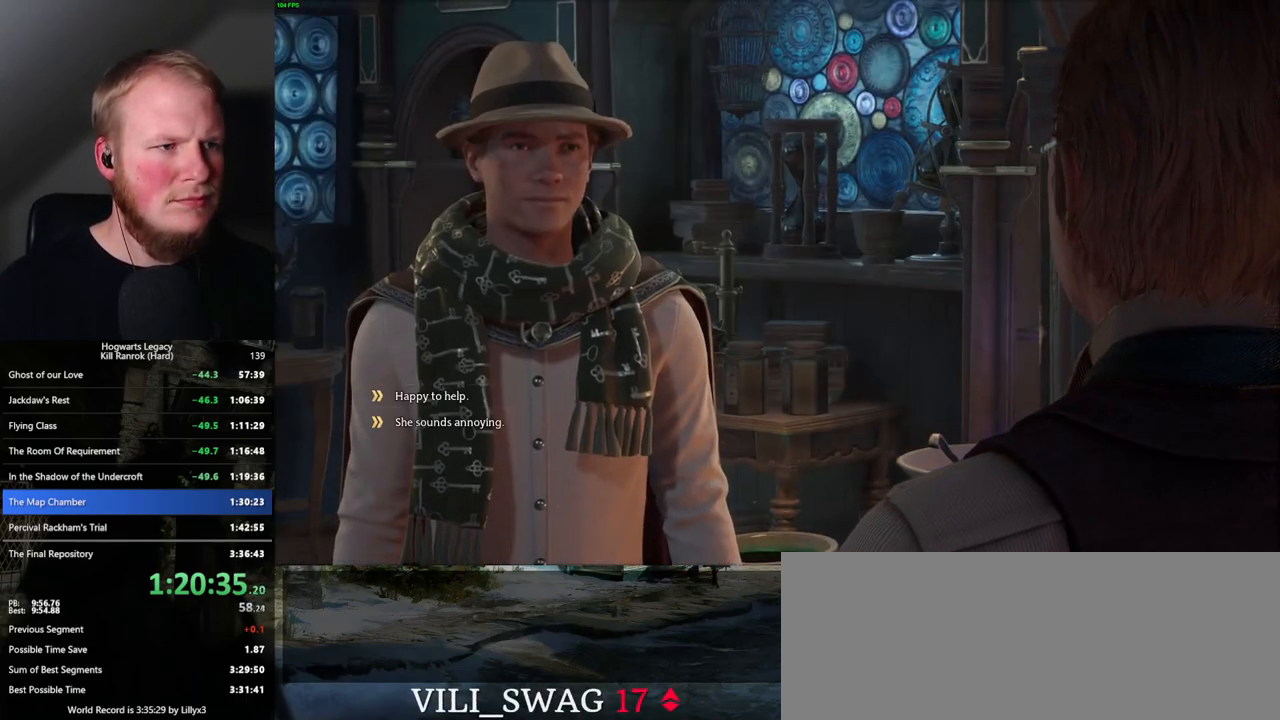
{"keys": ["q"], "mouse": [], "events": [[67, "mouse_wheel", "up"], [67, "q", "down"], [84, "q", "up"], [84, "space", "up"], [117, "mouse_wheel", "down"], [134, "mouse_wheel", "up"], [134, "q", "down"], [184, "space", "down"], [250, "q", "up"], [267, "space", "up"], [300, "q", "down"], [317, "space", "down"], [400, "q", "up"], [417, "space", "up"], [434, "mouse_wheel", "down"], [500, "mouse_wheel", "up"], [500, "q", "down"]]}
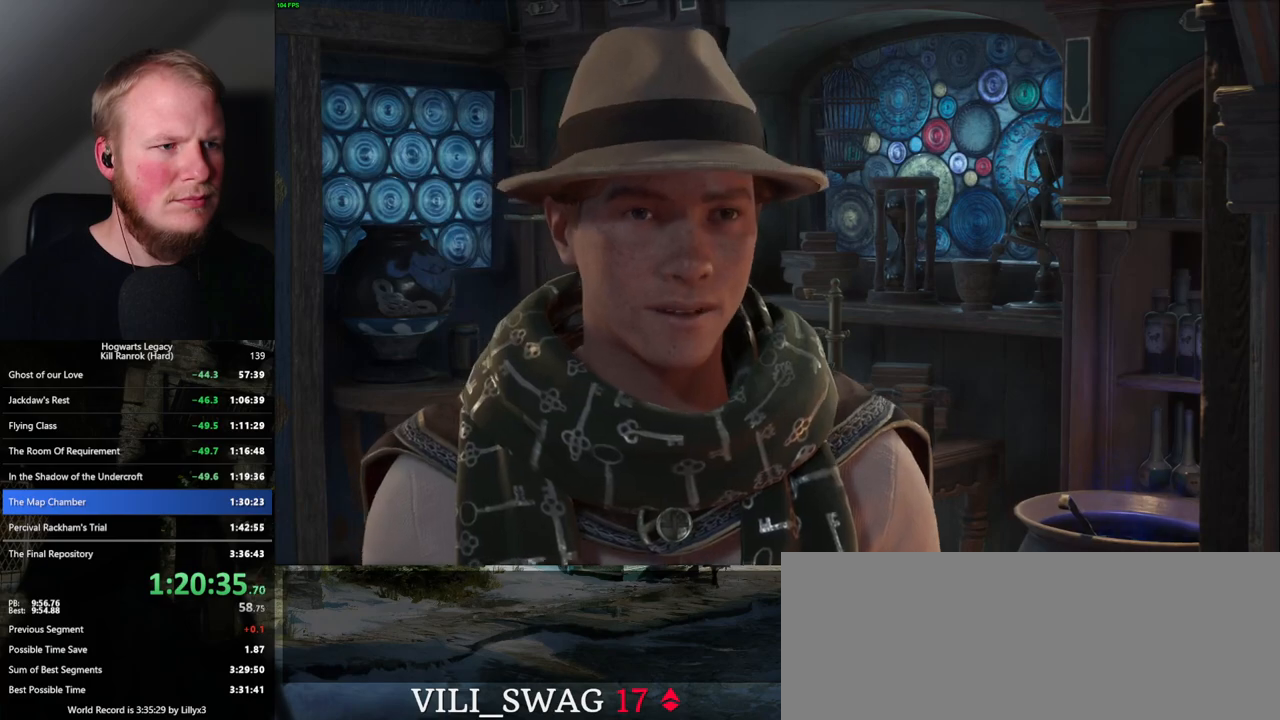
{"keys": ["q"], "mouse": [], "events": [[17, "mouse_wheel", "down"], [17, "space", "down"], [50, "mouse_wheel", "up"], [50, "q", "up"], [67, "space", "up"], [184, "q", "down"], [184, "space", "down"], [217, "q", "up"], [234, "space", "up"], [334, "mouse_wheel", "down"], [350, "q", "down"], [367, "mouse_wheel", "up"], [384, "mouse_wheel", "down"], [400, "q", "up"], [500, "mouse_wheel", "up"], [500, "q", "down"]]}
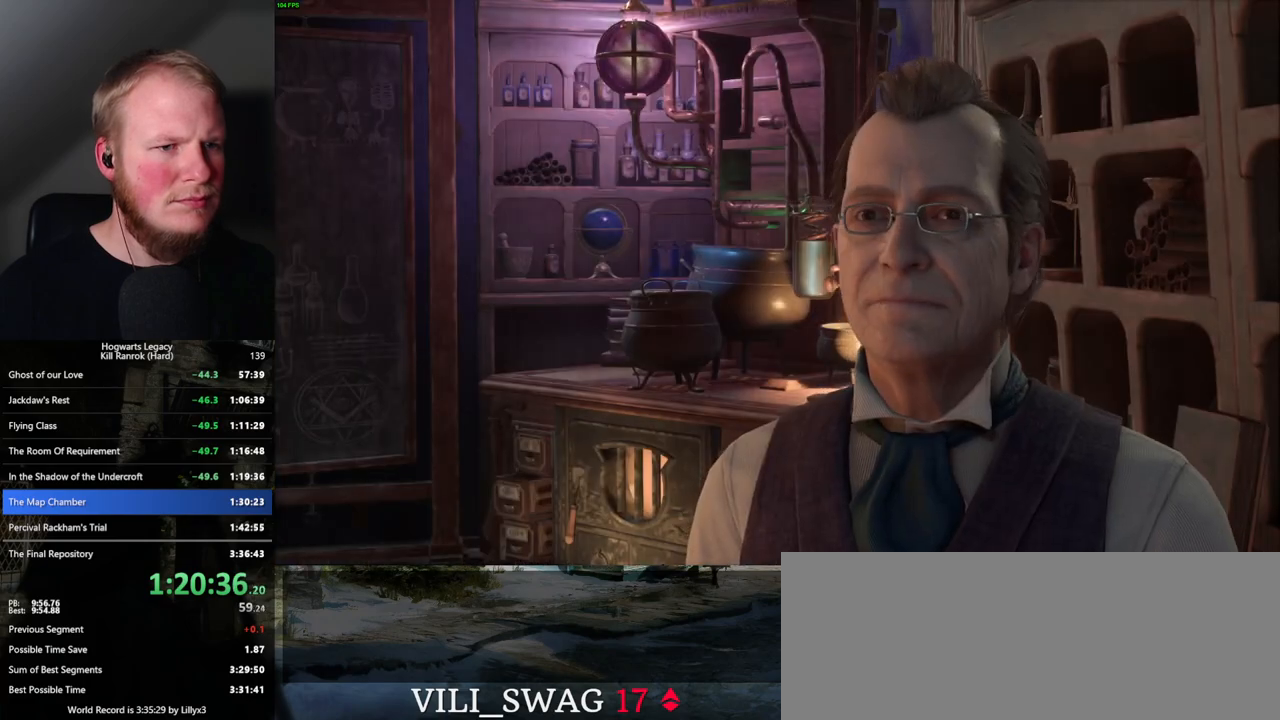
{"keys": ["space"], "mouse": [], "events": [[34, "space", "down"], [50, "q", "up"], [67, "space", "up"], [150, "space", "down"], [217, "space", "up"], [284, "mouse_wheel", "down"], [317, "q", "down"], [350, "space", "down"], [367, "q", "up"], [384, "mouse_wheel", "up"], [400, "mouse_wheel", "down"], [467, "mouse_wheel", "up"], [484, "mouse_wheel", "down"], [500, "mouse_wheel", "up"]]}
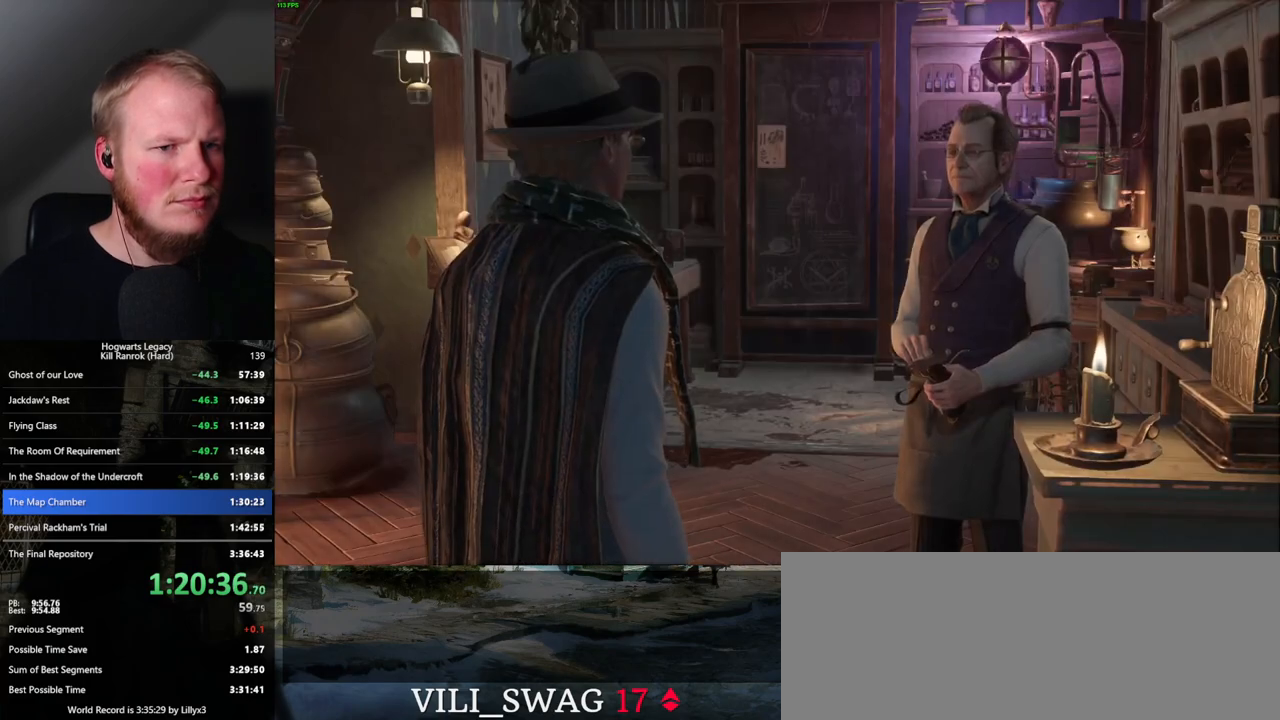
{"keys": [], "mouse": [], "events": [[34, "space", "up"], [134, "q", "down"], [150, "space", "down"], [200, "q", "up"], [217, "space", "up"], [267, "mouse_wheel", "down"], [300, "mouse_wheel", "up"], [317, "q", "down"], [317, "space", "down"], [334, "mouse_wheel", "down"], [367, "mouse_wheel", "up"], [367, "q", "up"], [384, "mouse_wheel", "down"], [384, "space", "up"], [434, "mouse_wheel", "up"]]}